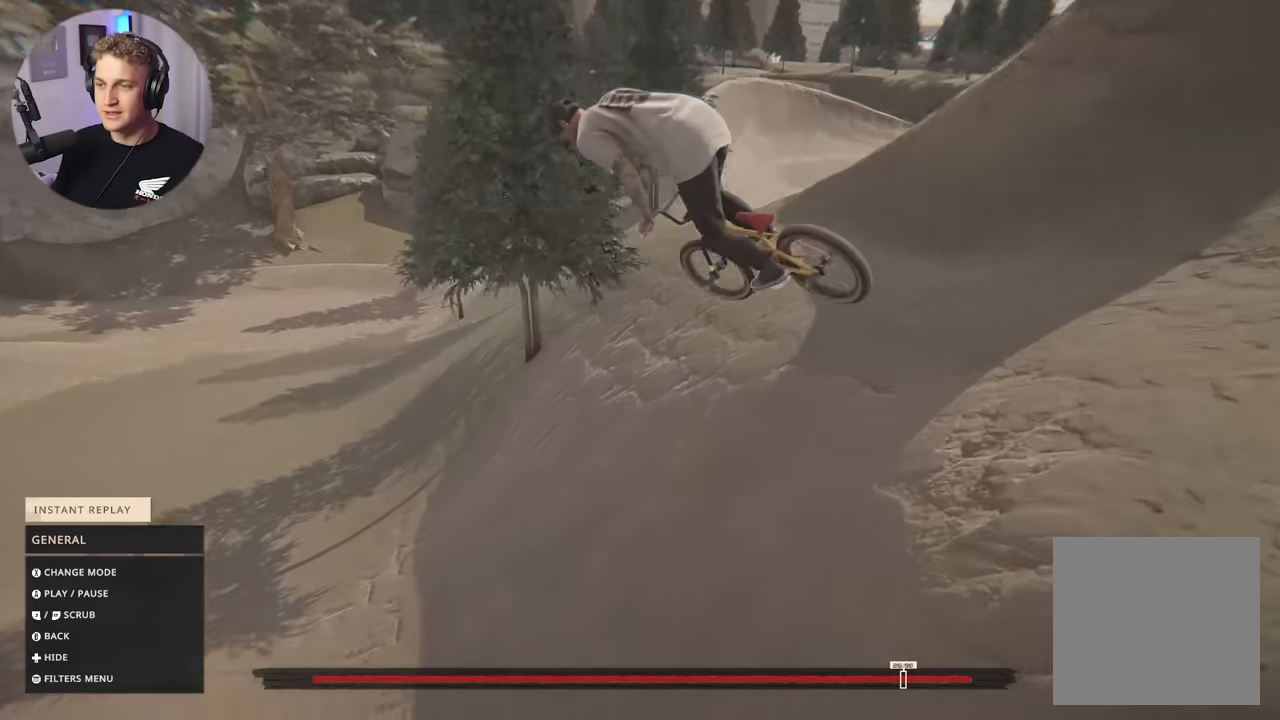
Gameplay with a controller (Xbox layout); each line is a JSON object with the inputs held at the frame after it. "events" lists button and stick changes between this image and that frame as [ms after this image, input, new state], when the widget could be followed in between.
{"buttons": ["R2"], "left_stick": "center", "right_stick": "center", "events": []}
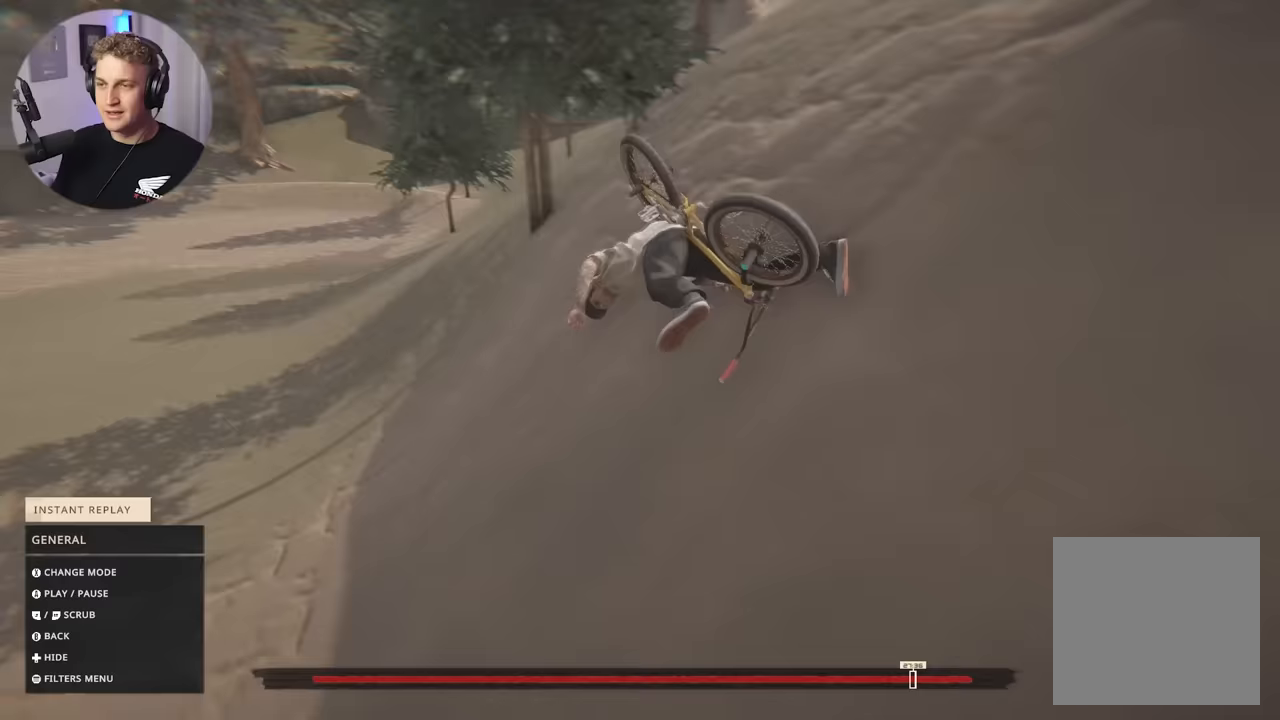
{"buttons": ["R2"], "left_stick": "center", "right_stick": "center", "events": []}
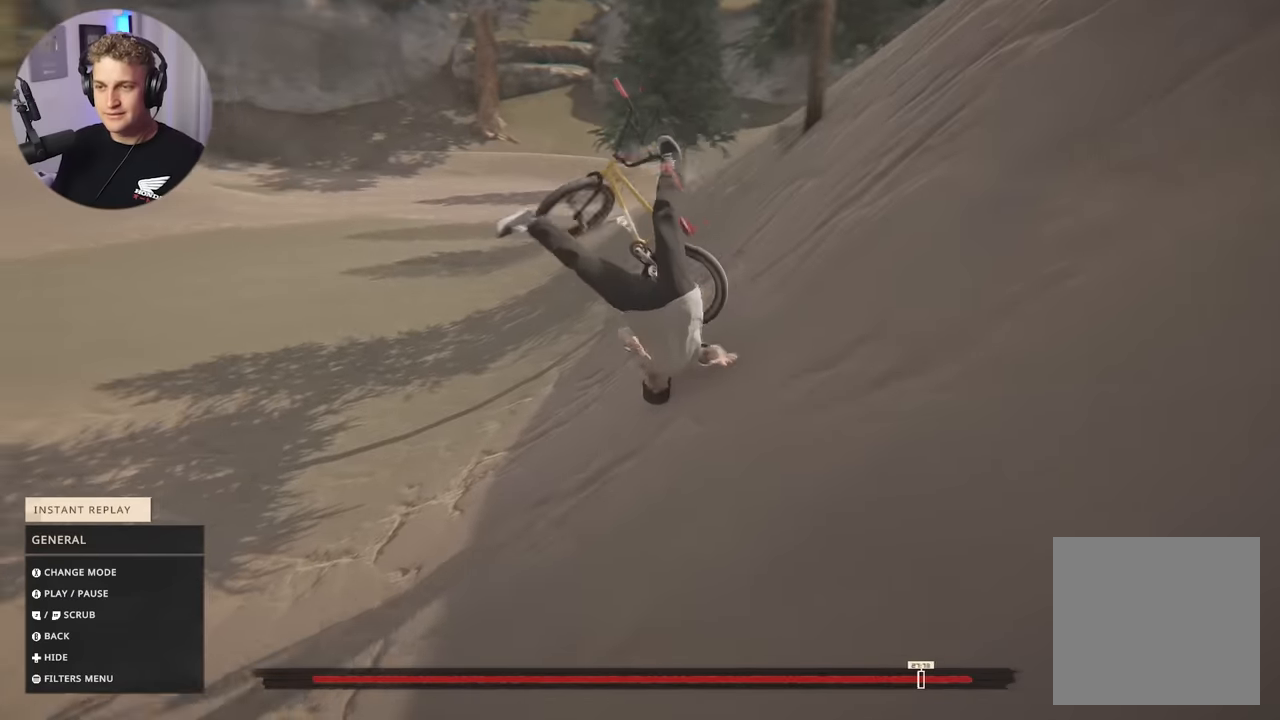
{"buttons": ["R2"], "left_stick": "center", "right_stick": "center", "events": []}
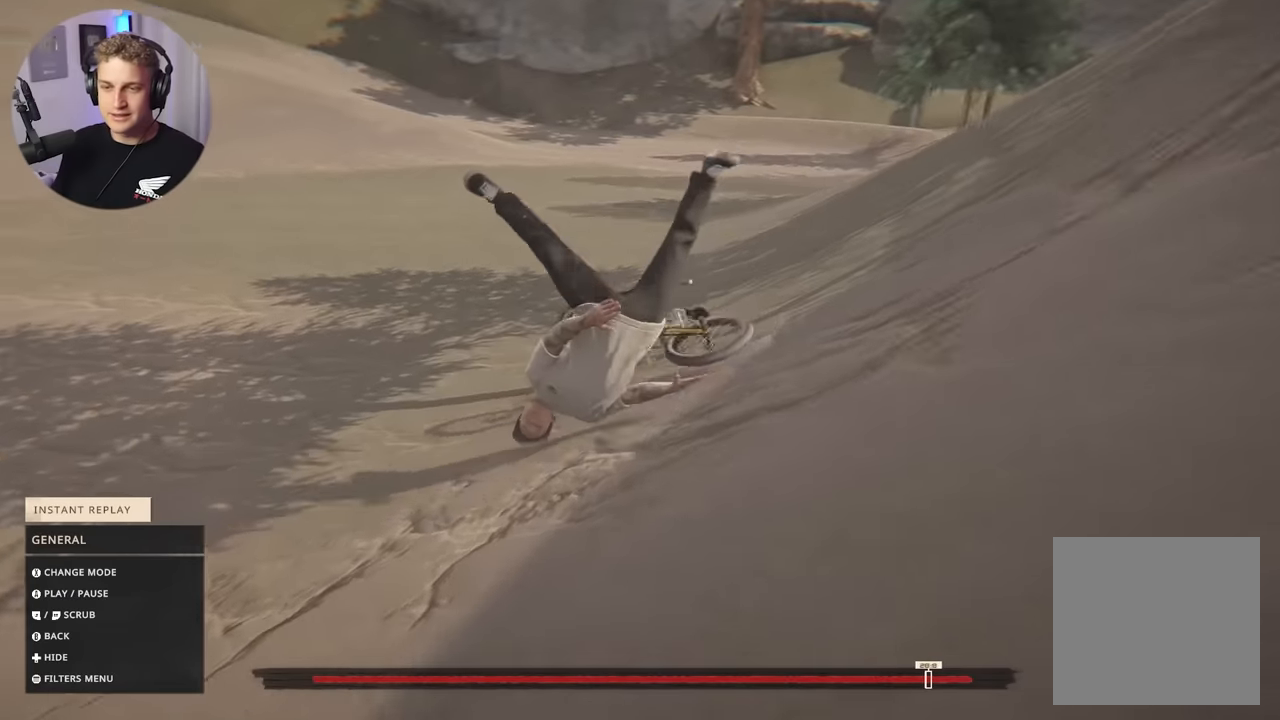
{"buttons": [], "left_stick": "center", "right_stick": "down", "events": [[317, "R2", "up"], [317, "right_stick", "down"]]}
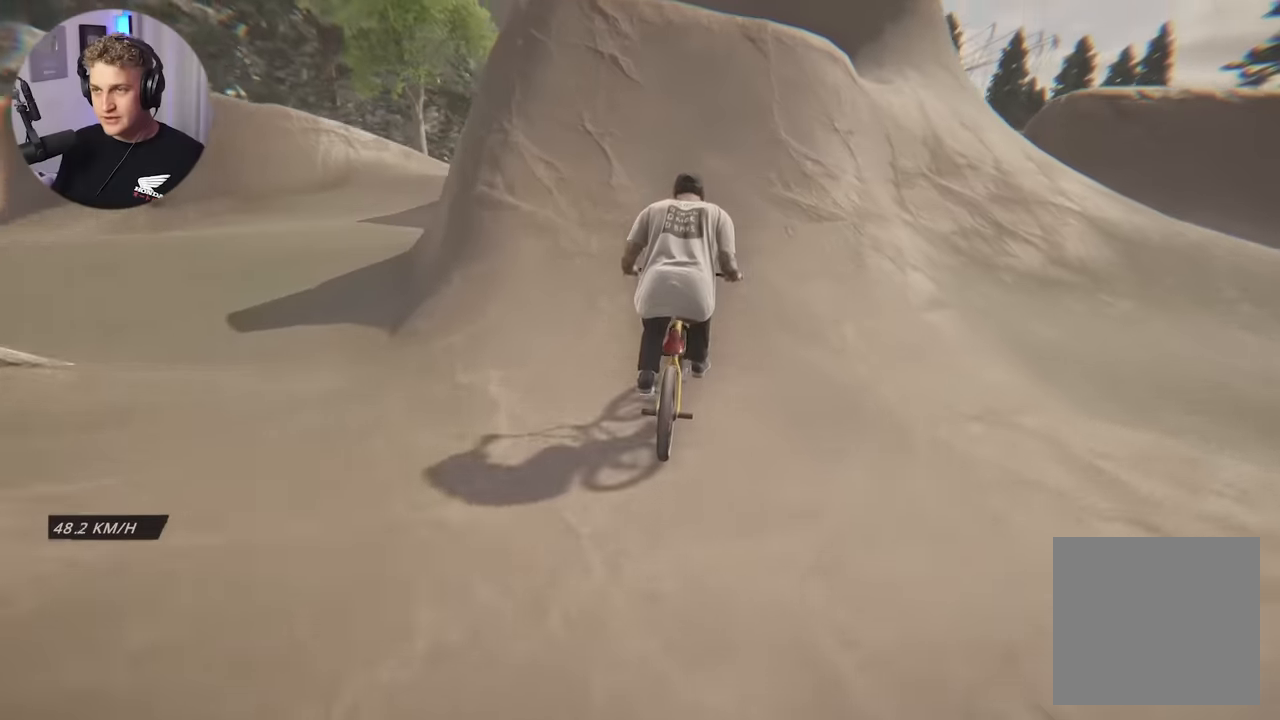
{"buttons": ["L1", "R1"], "left_stick": "left", "right_stick": "left", "events": [[217, "right_stick", "up"], [317, "right_stick", "center"], [417, "L1", "down"], [417, "R1", "down"], [467, "left_stick", "left"], [467, "right_stick", "left"]]}
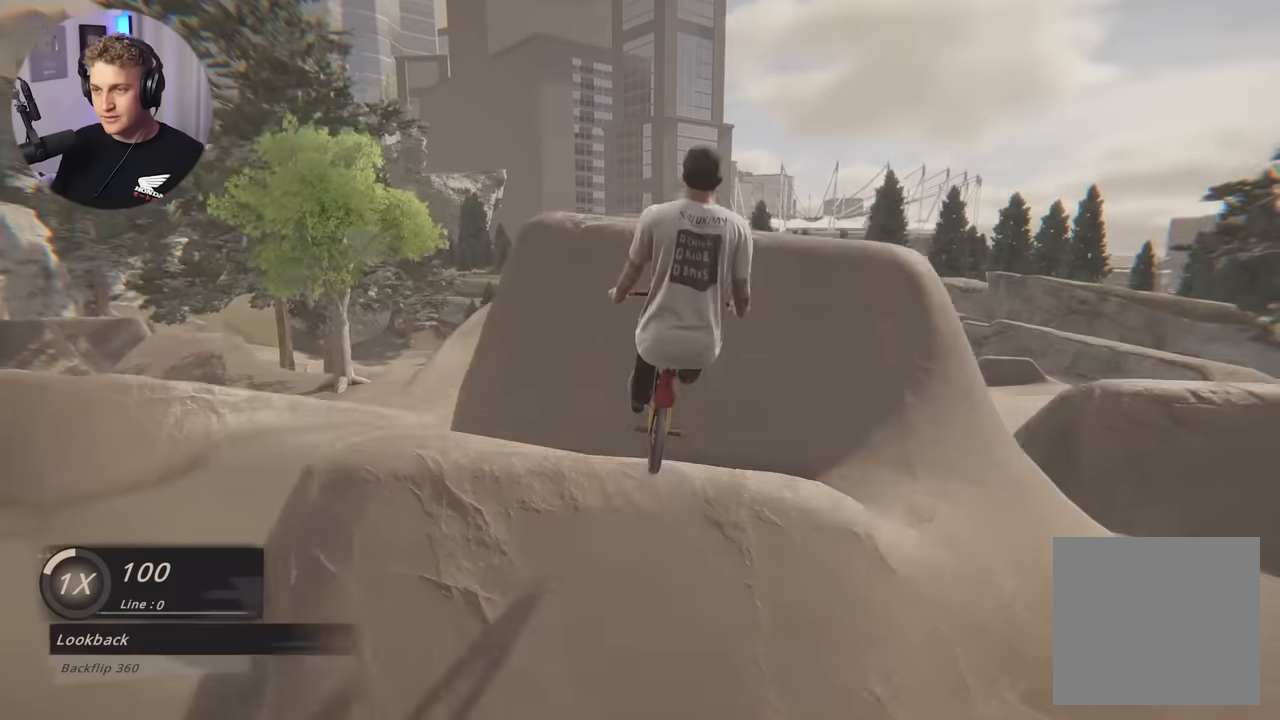
{"buttons": ["L1", "R1"], "left_stick": "left", "right_stick": "left", "events": [[50, "L2", "down"], [350, "L2", "up"]]}
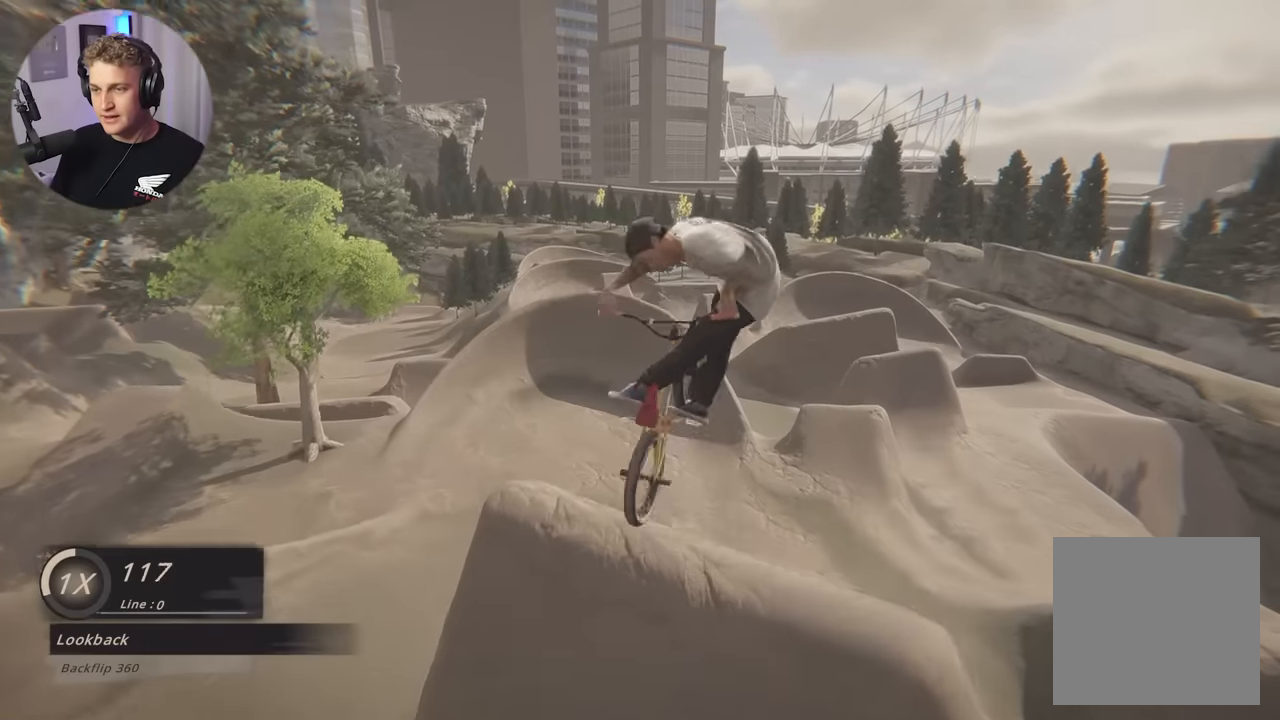
{"buttons": [], "left_stick": "left", "right_stick": "center", "events": [[50, "R1", "up"], [50, "right_stick", "center"], [100, "L1", "up"], [333, "left_stick", "center"], [467, "left_stick", "left"]]}
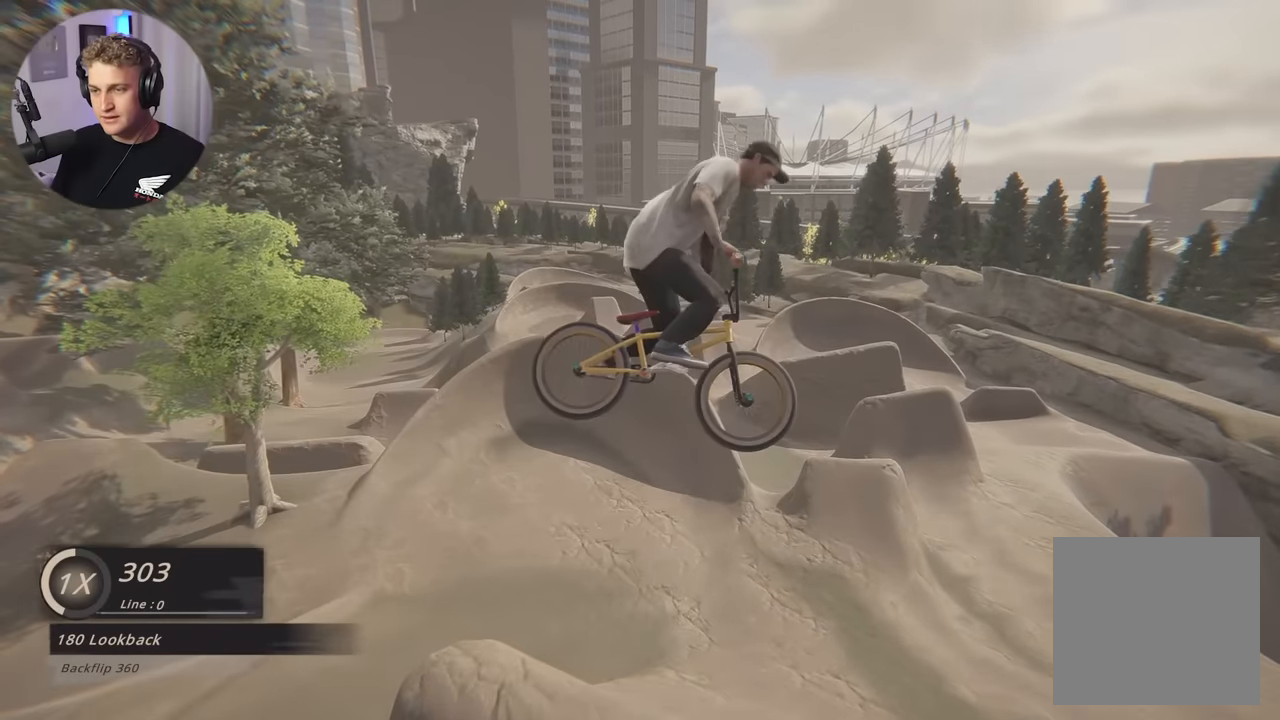
{"buttons": [], "left_stick": "center", "right_stick": "center", "events": [[150, "left_stick", "center"]]}
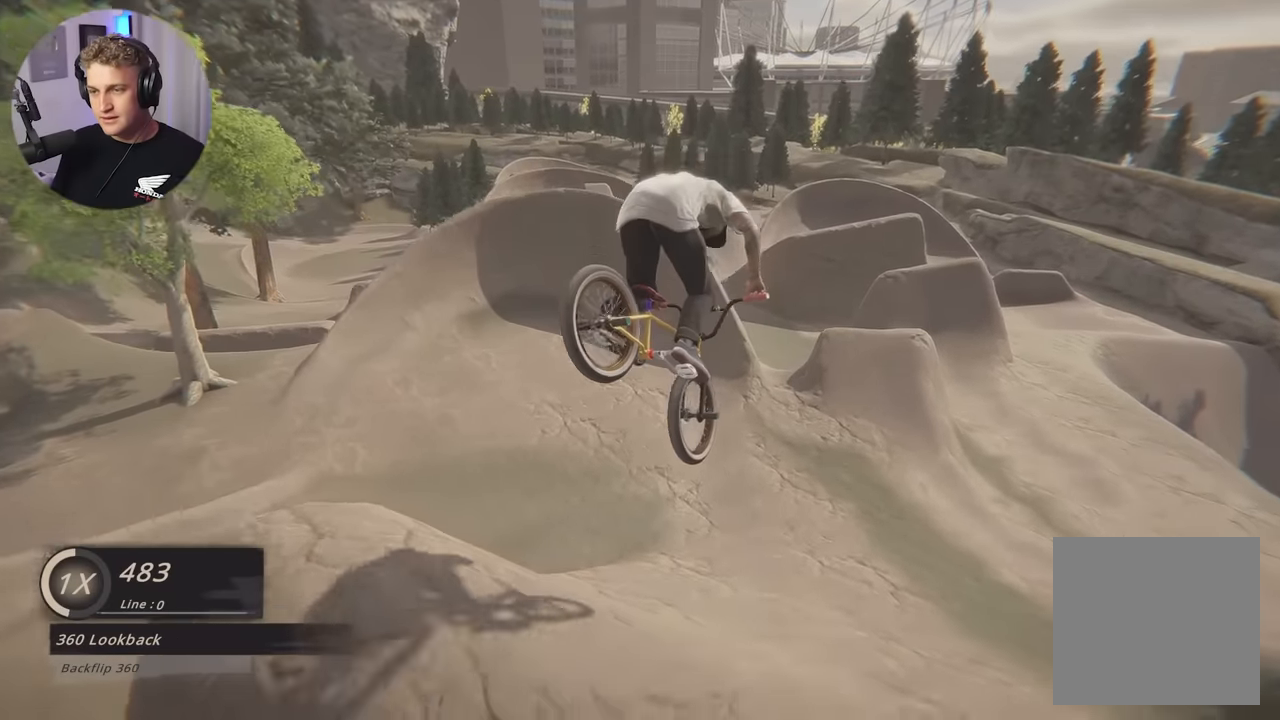
{"buttons": [], "left_stick": "left", "right_stick": "center", "events": [[67, "left_stick", "left"], [283, "left_stick", "center"], [483, "left_stick", "left"]]}
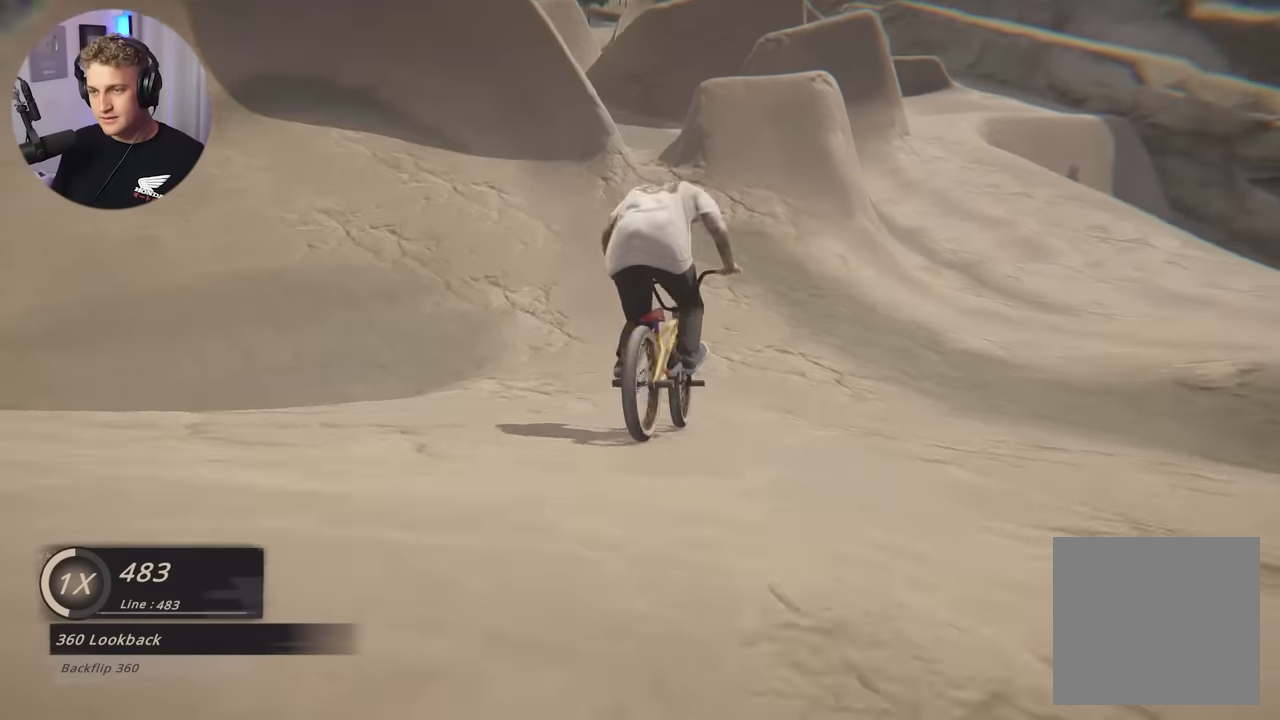
{"buttons": [], "left_stick": "left", "right_stick": "center", "events": [[167, "left_stick", "center"], [383, "left_stick", "left"]]}
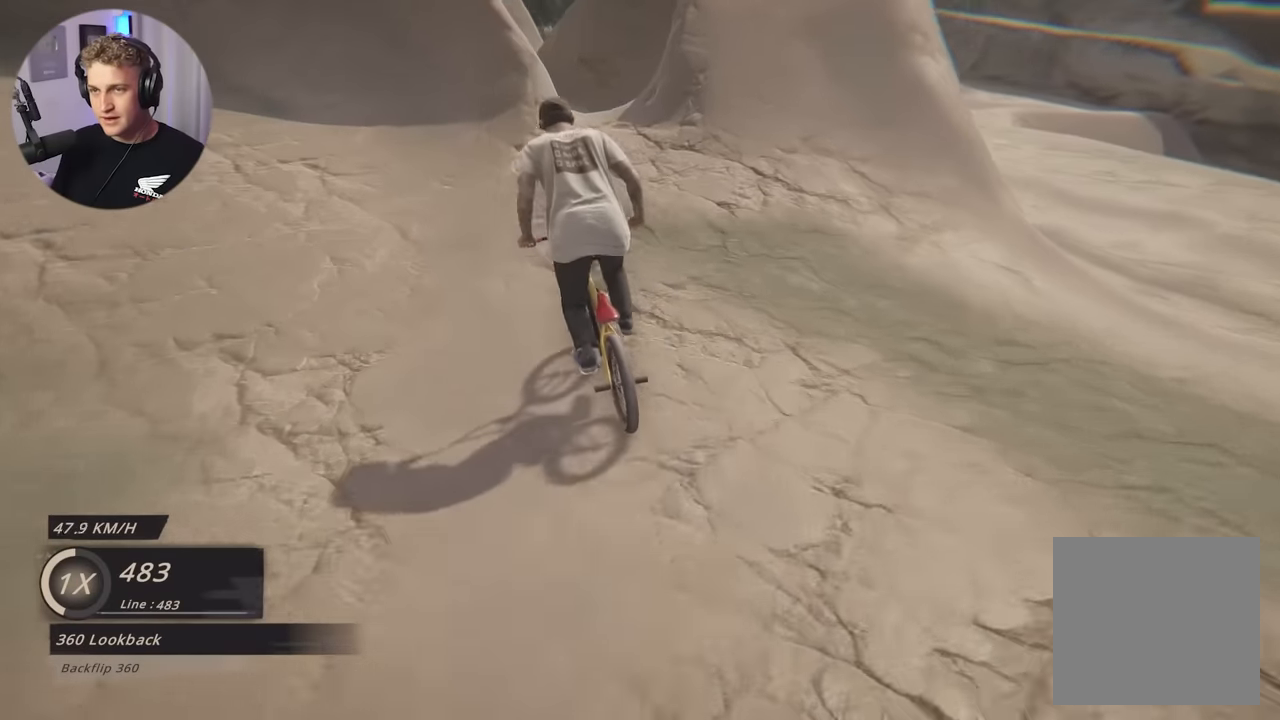
{"buttons": [], "left_stick": "up-left", "right_stick": "center", "events": [[50, "left_stick", "center"], [250, "left_stick", "down"], [483, "left_stick", "up-left"]]}
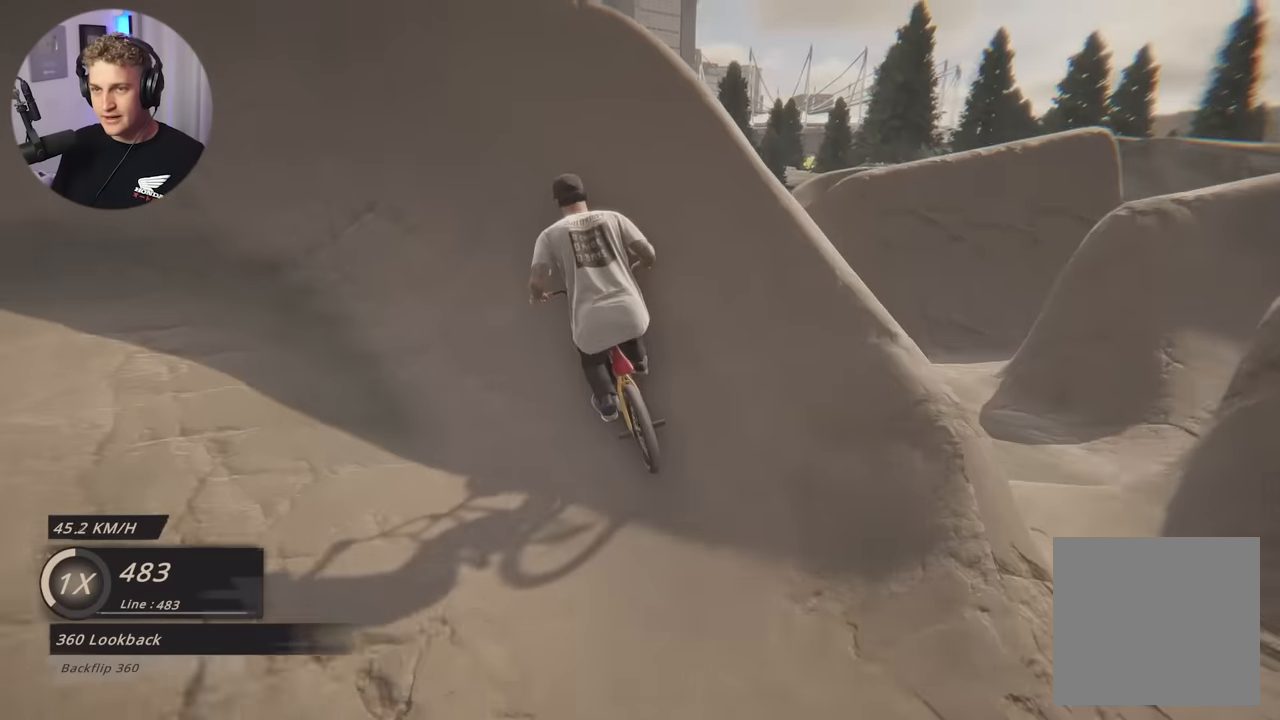
{"buttons": [], "left_stick": "left", "right_stick": "center", "events": [[133, "left_stick", "center"], [300, "left_stick", "left"]]}
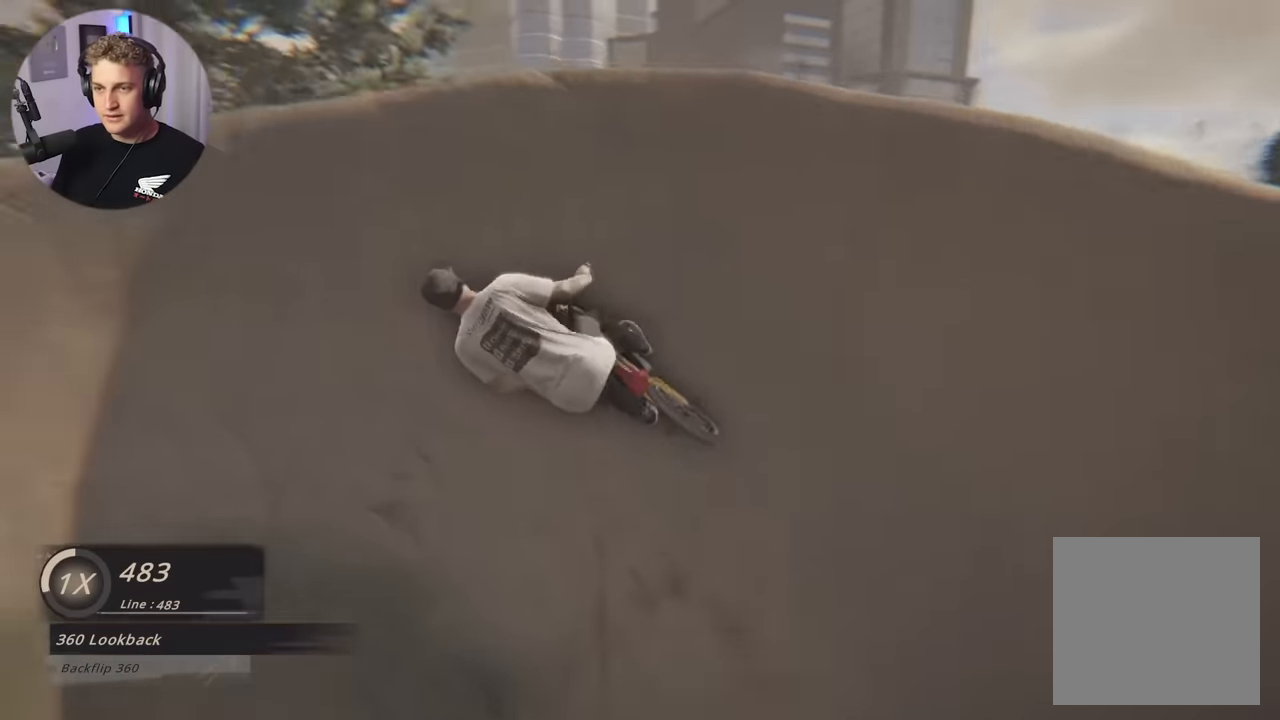
{"buttons": [], "left_stick": "up-right", "right_stick": "center", "events": [[233, "left_stick", "center"], [367, "left_stick", "up"], [500, "left_stick", "up-right"]]}
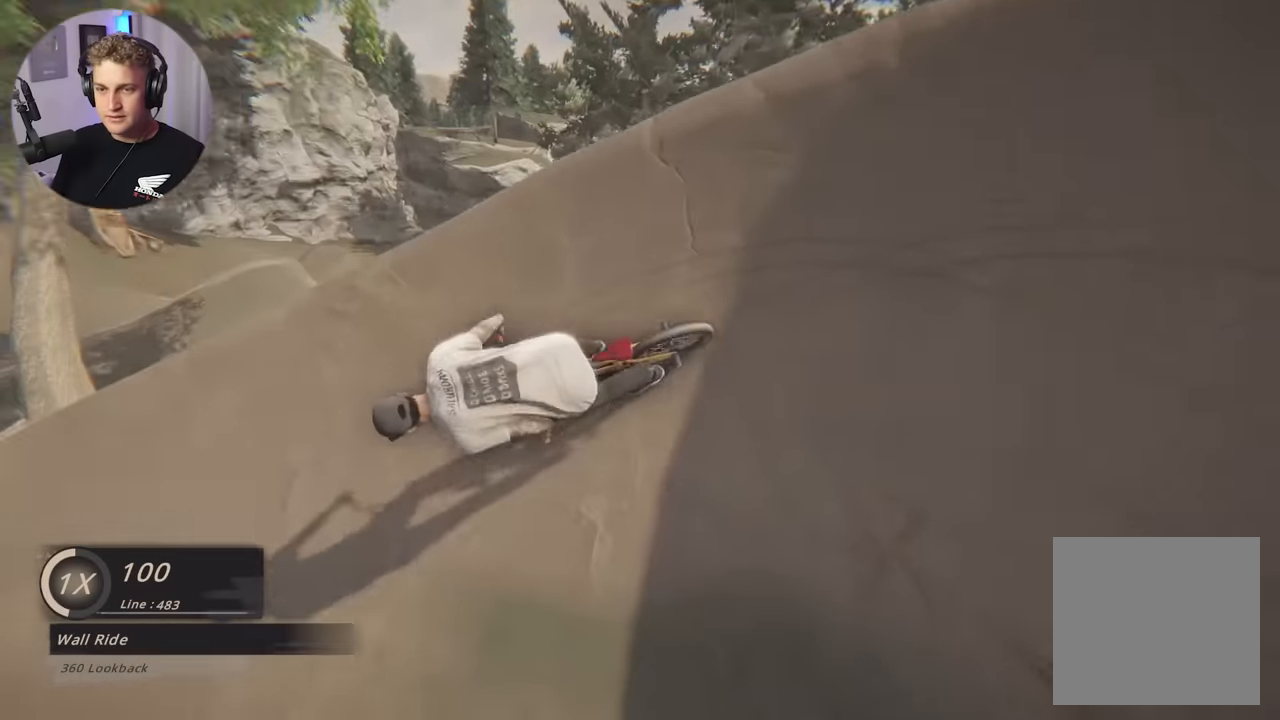
{"buttons": [], "left_stick": "center", "right_stick": "center", "events": [[150, "left_stick", "center"]]}
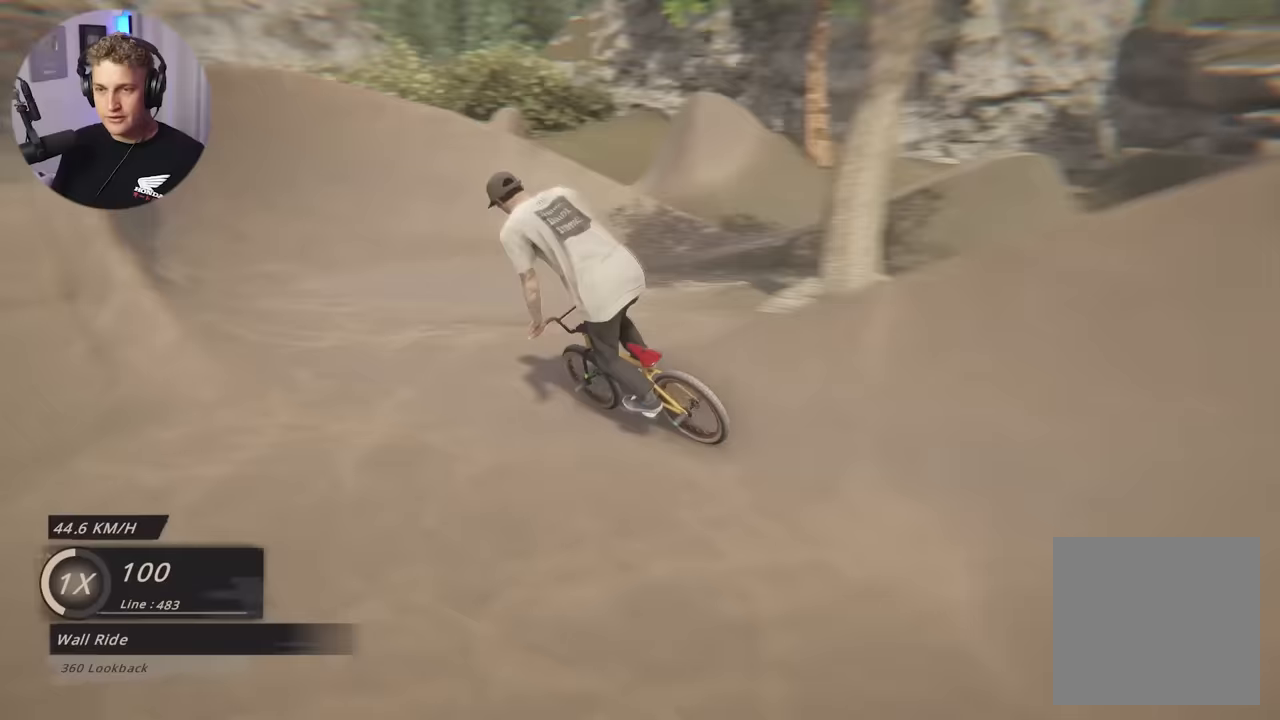
{"buttons": [], "left_stick": "down", "right_stick": "center", "events": [[150, "left_stick", "left"], [250, "left_stick", "center"], [367, "left_stick", "down"]]}
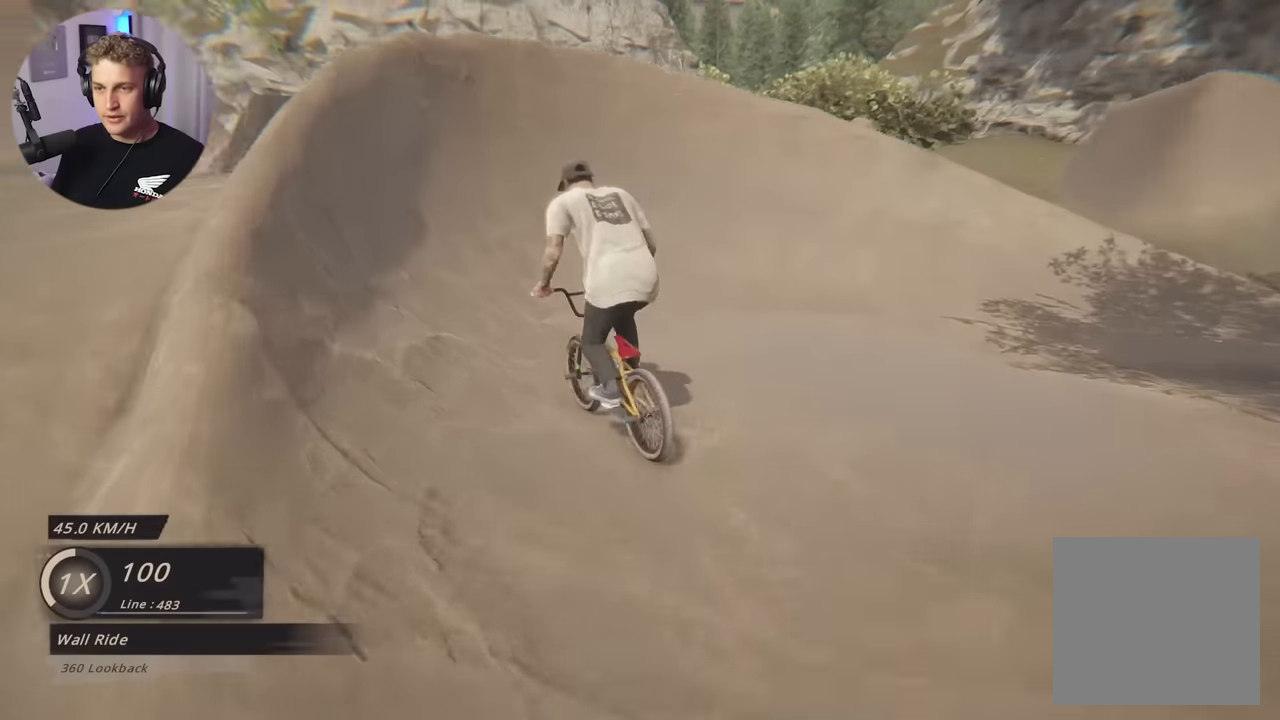
{"buttons": [], "left_stick": "down-right", "right_stick": "center", "events": [[50, "left_stick", "up-right"], [217, "left_stick", "right"], [500, "left_stick", "down-right"]]}
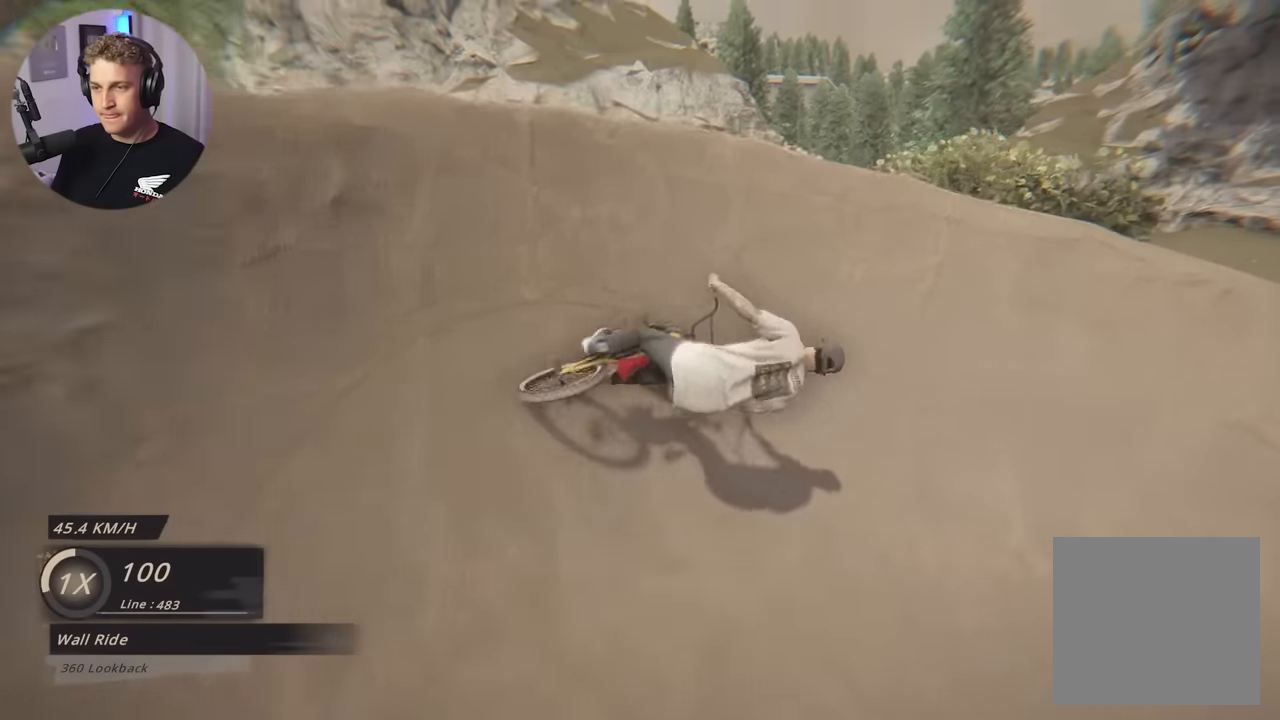
{"buttons": [], "left_stick": "center", "right_stick": "center", "events": [[67, "left_stick", "down"], [183, "left_stick", "right"], [233, "left_stick", "up"], [400, "left_stick", "center"]]}
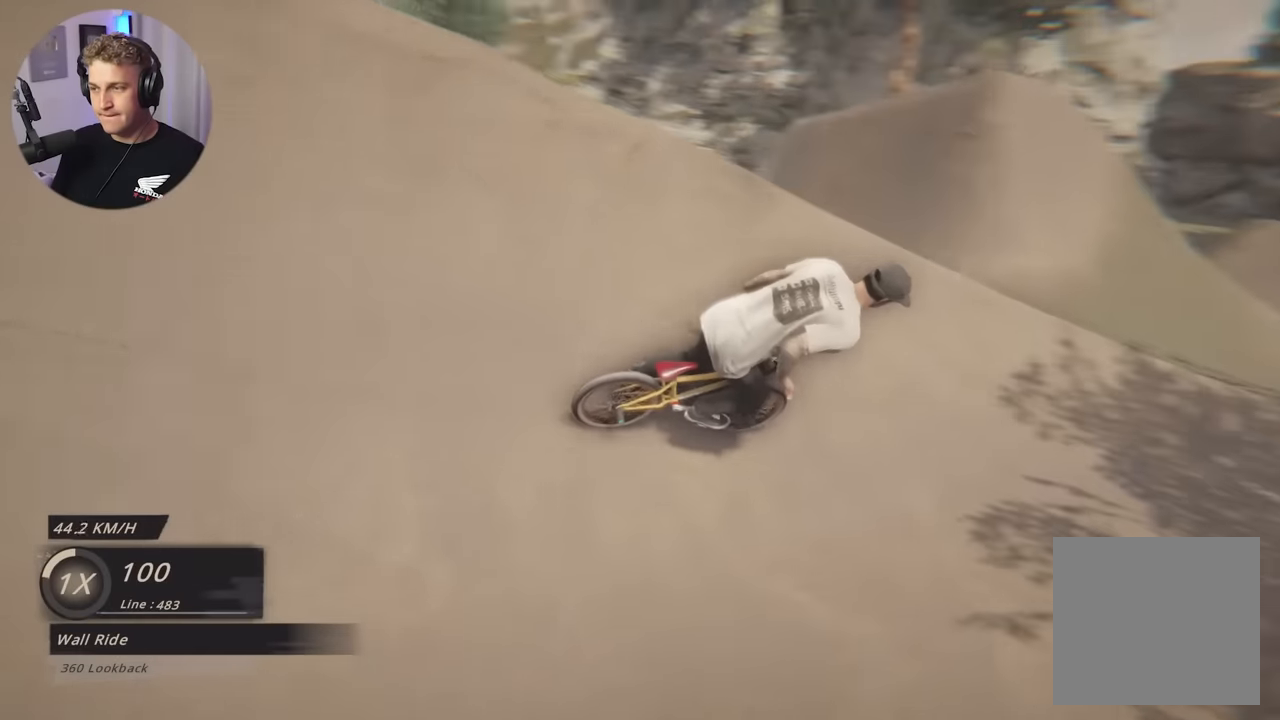
{"buttons": [], "left_stick": "center", "right_stick": "down", "events": [[33, "left_stick", "right"], [183, "left_stick", "center"], [217, "right_stick", "down"], [333, "left_stick", "right"], [450, "left_stick", "center"]]}
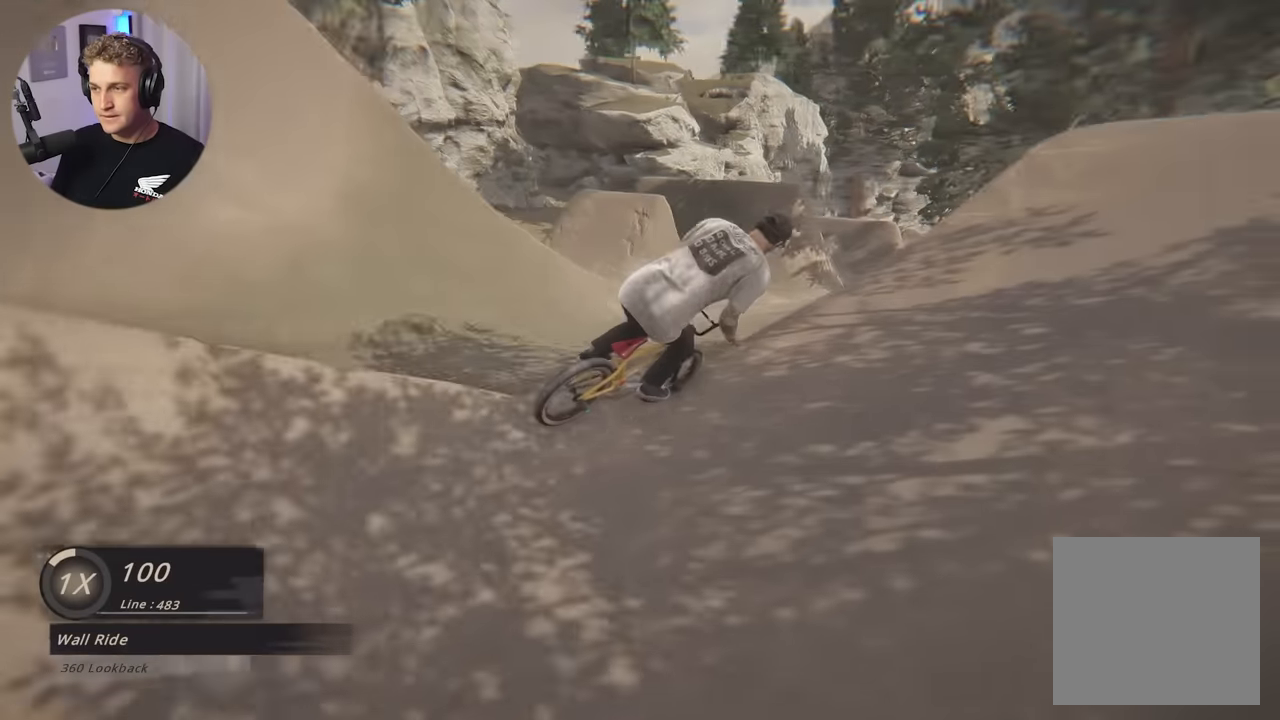
{"buttons": ["L2"], "left_stick": "down", "right_stick": "center", "events": [[50, "left_stick", "right"], [150, "left_stick", "center"], [283, "L2", "down"], [300, "left_stick", "down"], [333, "right_stick", "up-right"], [400, "right_stick", "center"]]}
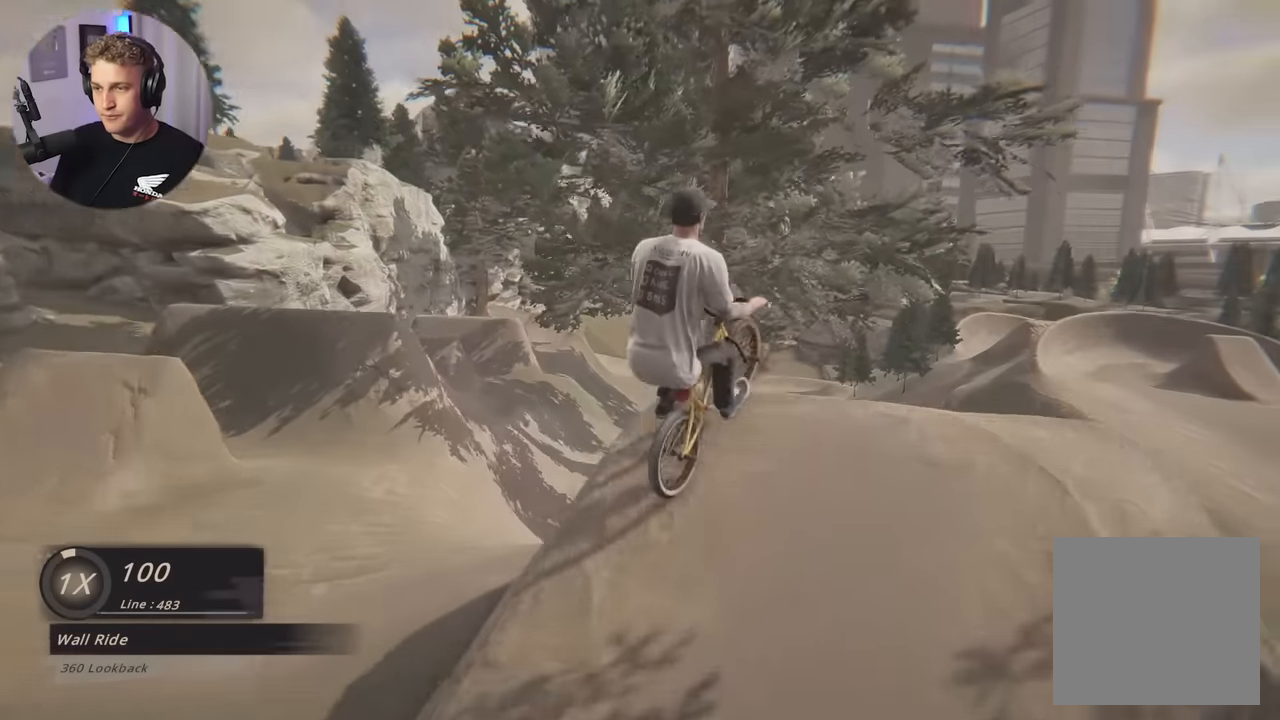
{"buttons": ["L2"], "left_stick": "down-left", "right_stick": "center", "events": [[17, "R2", "down"], [50, "right_stick", "right"], [167, "right_stick", "center"], [217, "R2", "up"], [217, "left_stick", "down-left"]]}
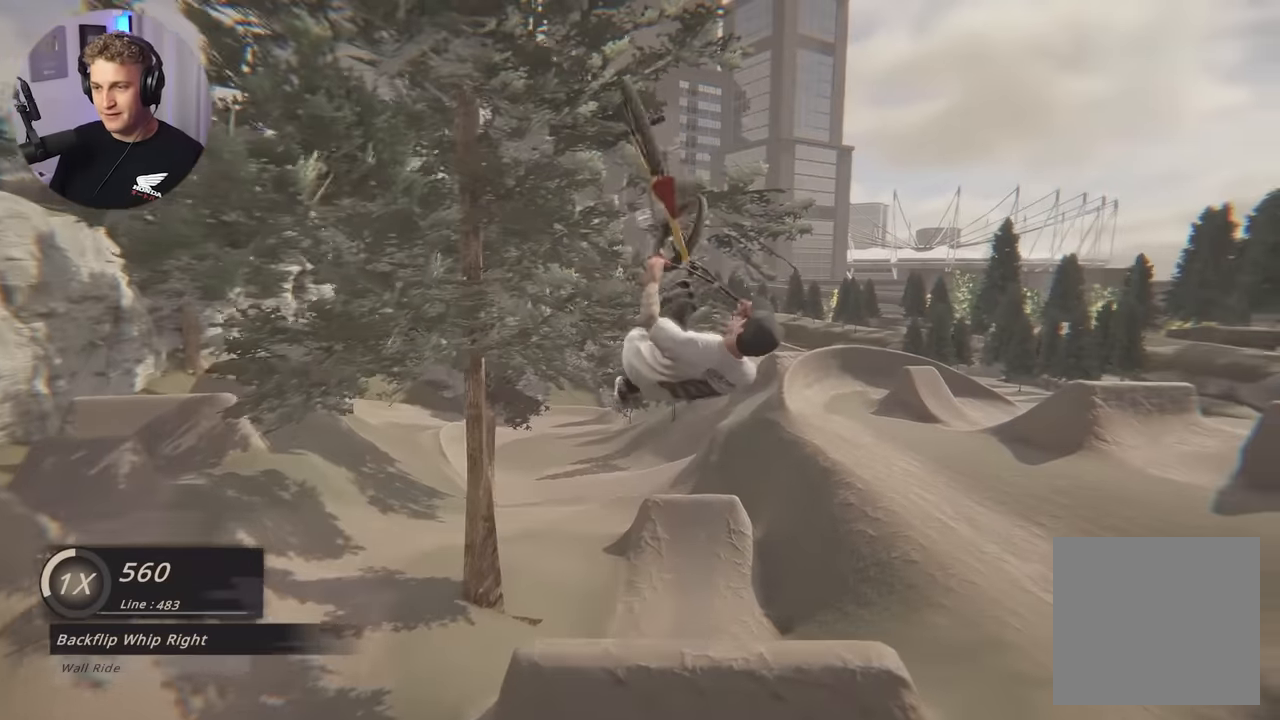
{"buttons": [], "left_stick": "down", "right_stick": "center", "events": [[67, "L2", "up"], [100, "left_stick", "center"], [467, "left_stick", "down"]]}
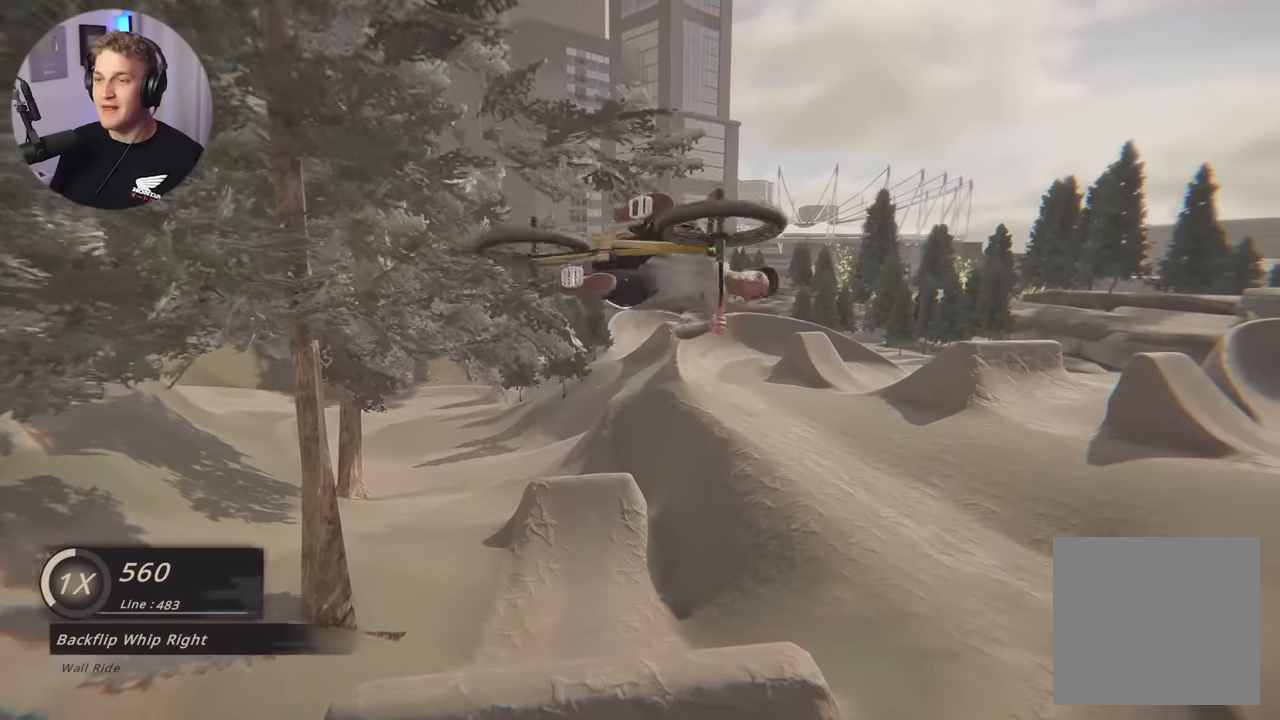
{"buttons": [], "left_stick": "center", "right_stick": "center", "events": [[183, "left_stick", "center"]]}
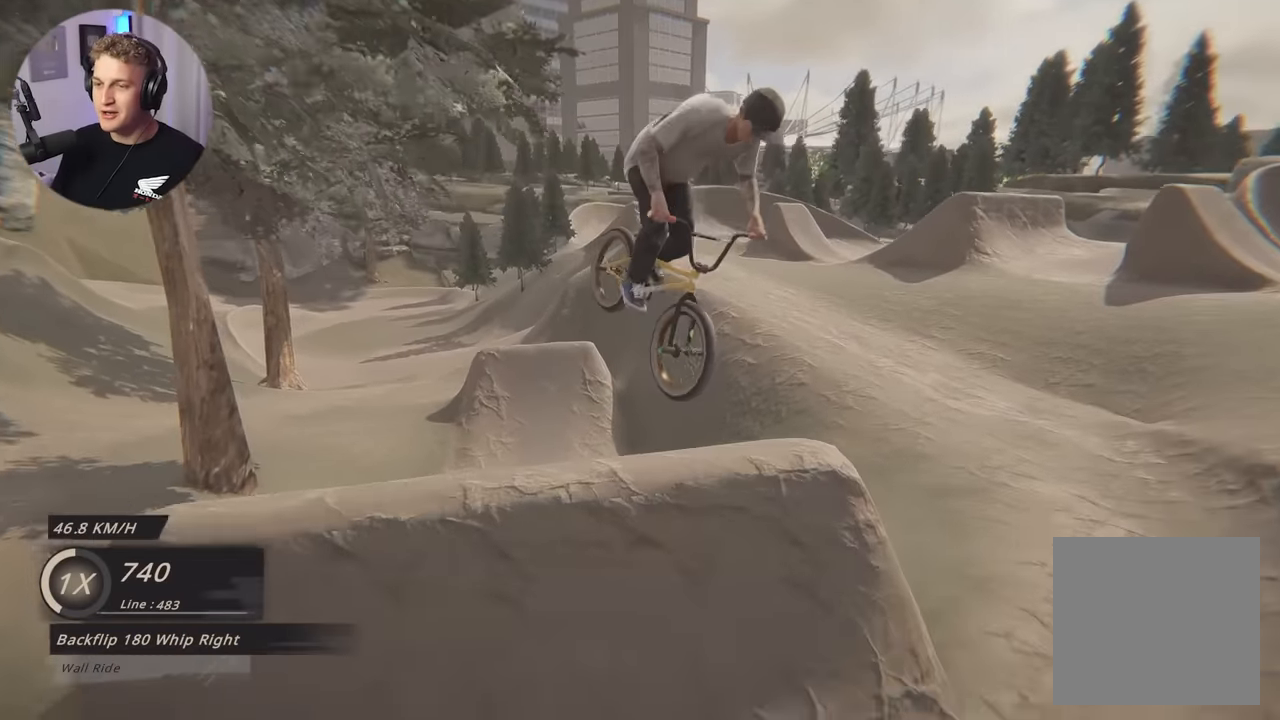
{"buttons": [], "left_stick": "center", "right_stick": "center", "events": []}
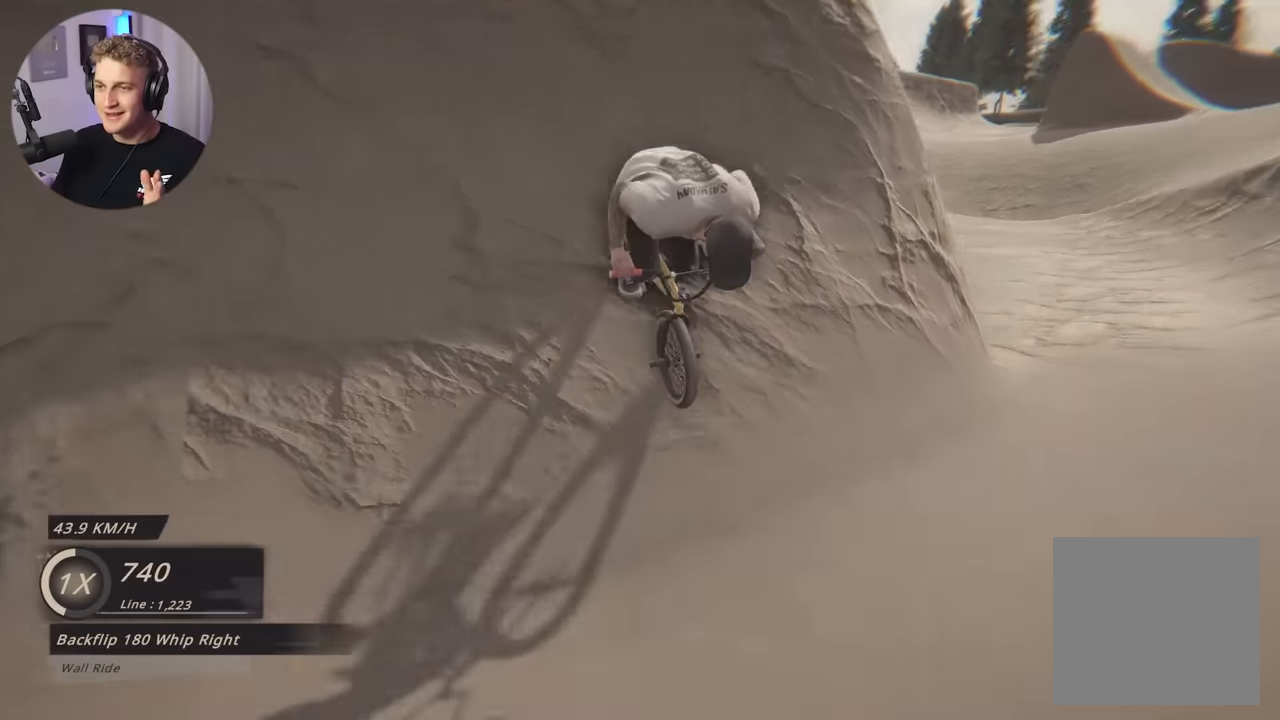
{"buttons": ["L2"], "left_stick": "down", "right_stick": "down", "events": [[400, "right_stick", "down"], [467, "L2", "down"], [467, "left_stick", "down"]]}
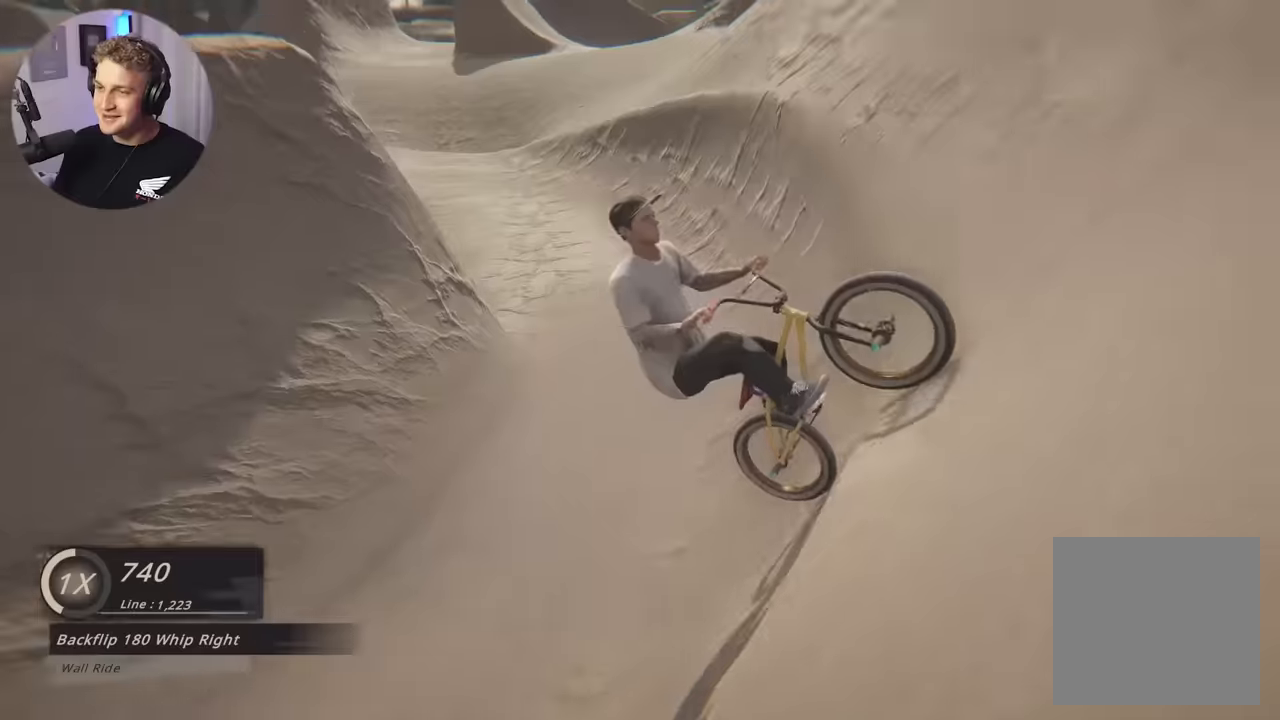
{"buttons": ["L2"], "left_stick": "down", "right_stick": "center", "events": [[83, "right_stick", "up-right"], [150, "right_stick", "center"]]}
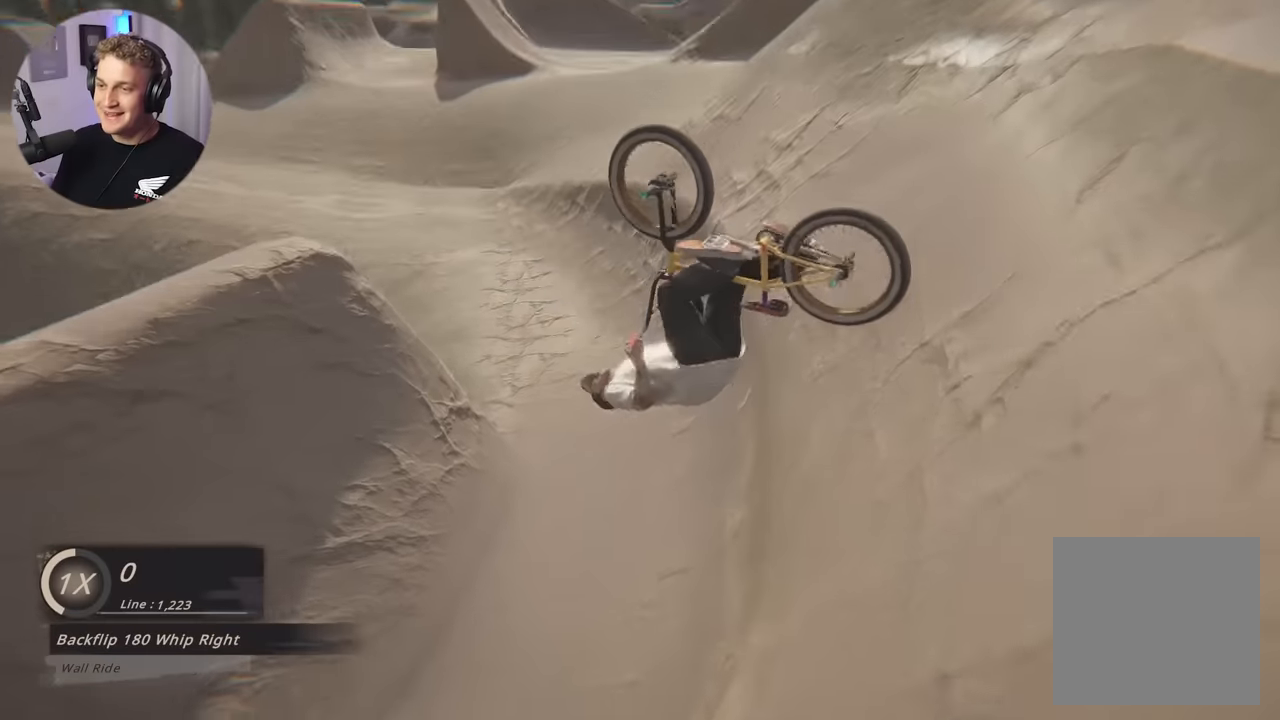
{"buttons": [], "left_stick": "left", "right_stick": "center", "events": [[250, "left_stick", "center"], [383, "left_stick", "left"], [417, "L2", "up"]]}
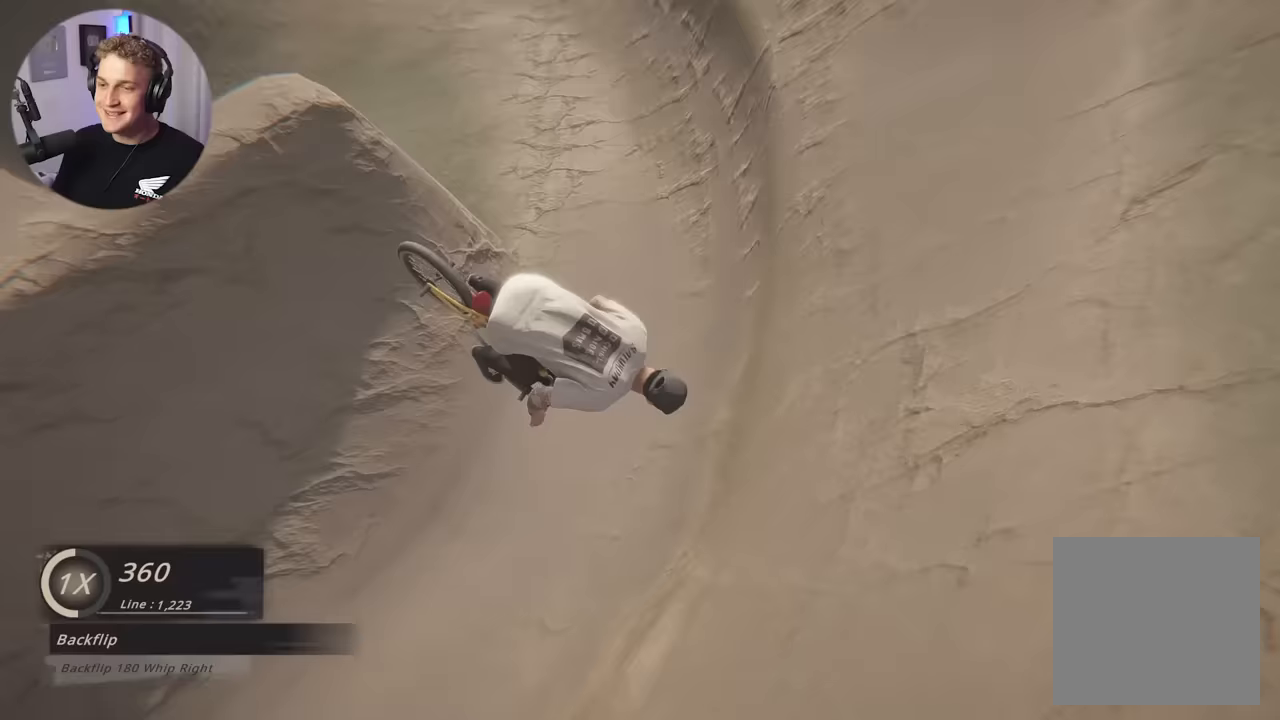
{"buttons": [], "left_stick": "left", "right_stick": "center", "events": []}